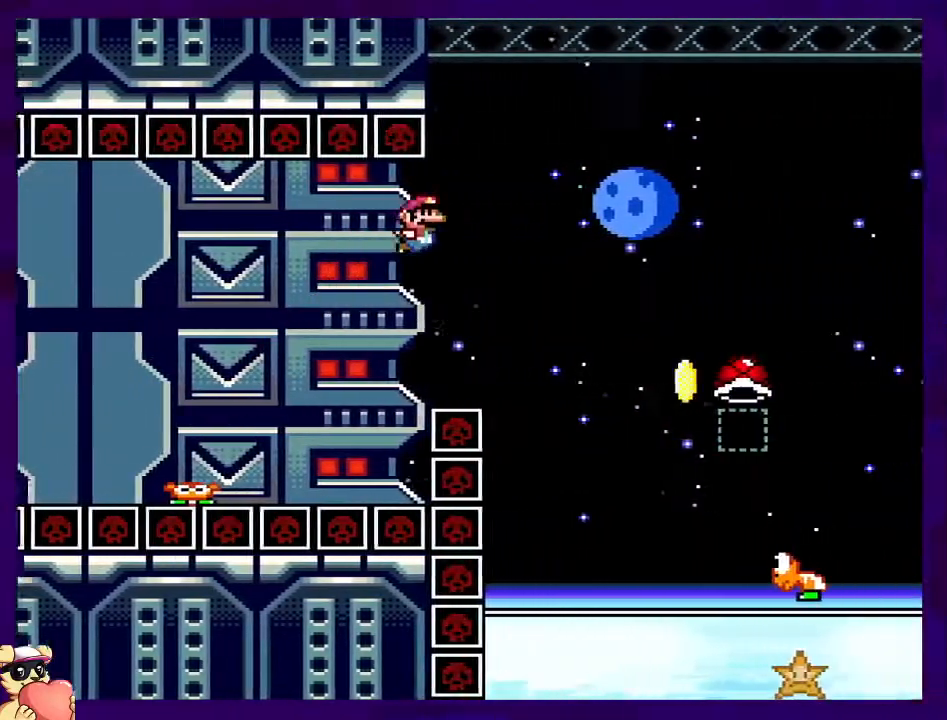
Gameplay with a controller (Nintendo layout); each line is a JSON object with the inputs held at the frame after it. "events" lists button and stick changes between this image and that frame as [ms after this image, input, new state], when the widget could be followed in between. Not read: L3 R3.
{"buttons": ["B", "X", "DPAD_LEFT"], "events": [[333, "DPAD_RIGHT", "up"], [417, "DPAD_LEFT", "down"]]}
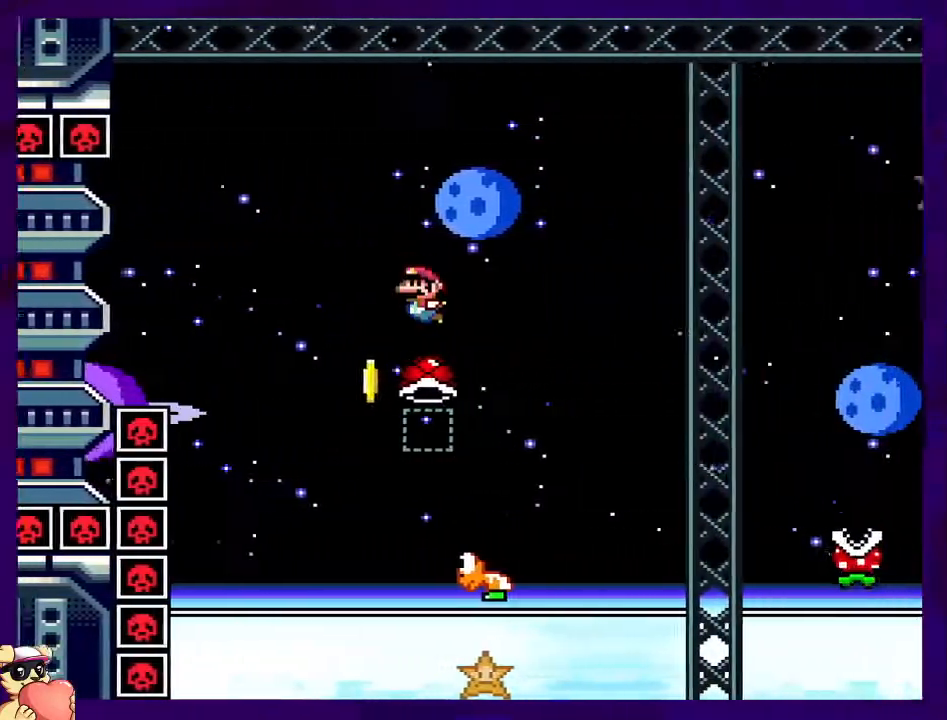
{"buttons": ["B", "X", "DPAD_UP", "DPAD_RIGHT"], "events": [[83, "DPAD_LEFT", "up"], [100, "X", "up"], [217, "DPAD_RIGHT", "down"], [250, "DPAD_UP", "down"], [250, "X", "down"], [317, "DPAD_UP", "up"], [450, "DPAD_UP", "down"]]}
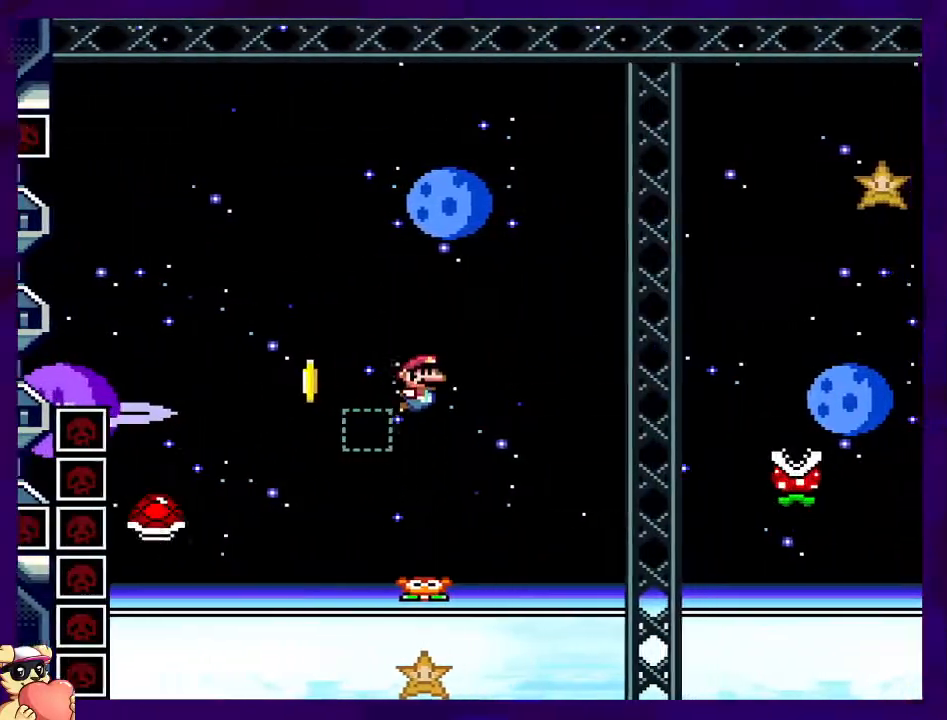
{"buttons": ["X", "DPAD_RIGHT"], "events": [[16, "DPAD_UP", "up"], [33, "DPAD_UP", "down"], [83, "DPAD_UP", "up"], [483, "B", "up"]]}
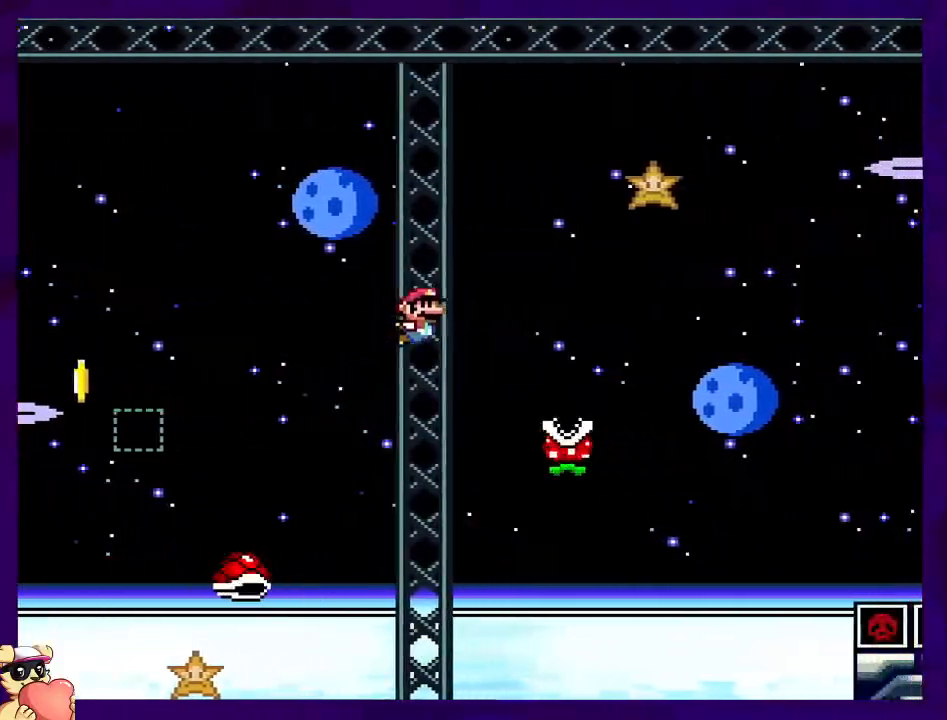
{"buttons": ["X", "DPAD_RIGHT"], "events": [[33, "A", "down"], [317, "A", "up"]]}
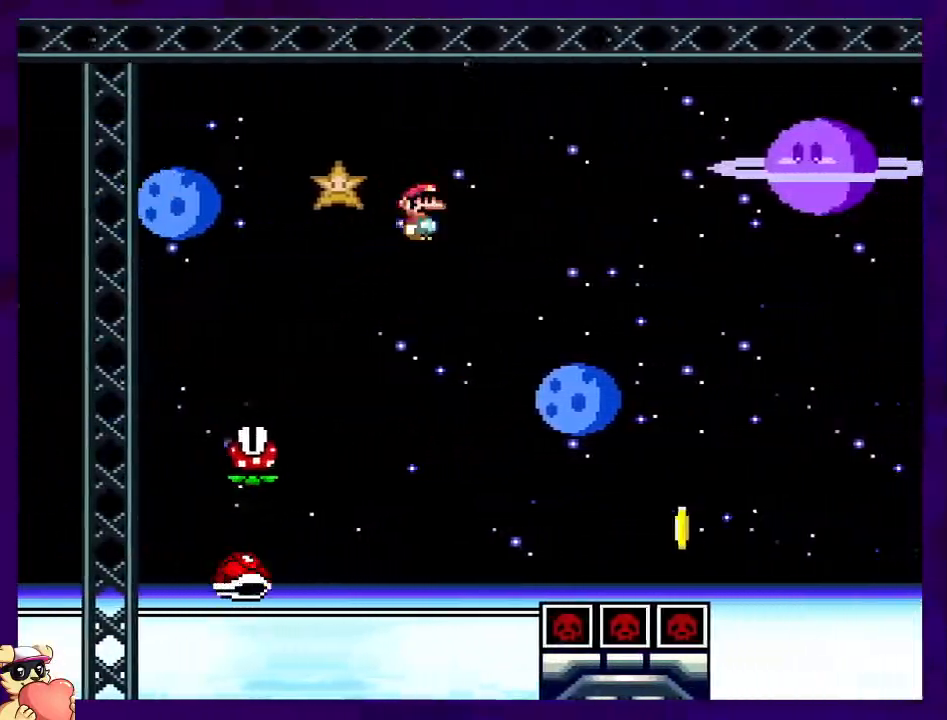
{"buttons": ["B", "X", "DPAD_RIGHT"], "events": [[33, "DPAD_RIGHT", "up"], [50, "DPAD_UP", "down"], [83, "DPAD_LEFT", "down"], [116, "DPAD_UP", "up"], [133, "B", "down"], [150, "DPAD_UP", "down"], [183, "DPAD_LEFT", "up"], [183, "DPAD_RIGHT", "down"], [183, "DPAD_UP", "up"]]}
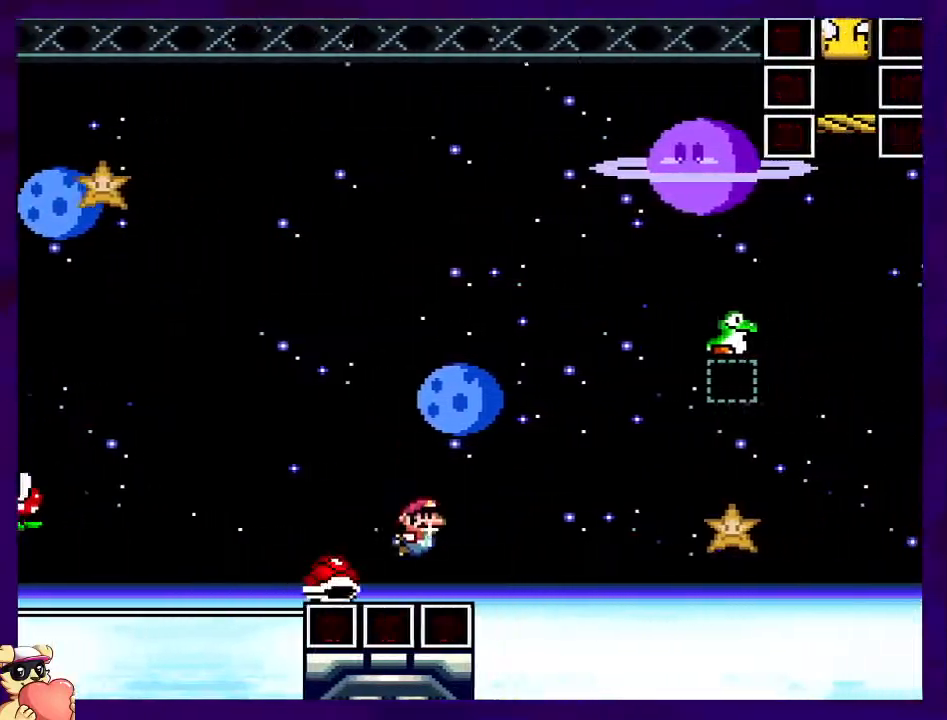
{"buttons": ["X"], "events": [[67, "DPAD_RIGHT", "up"], [367, "B", "up"]]}
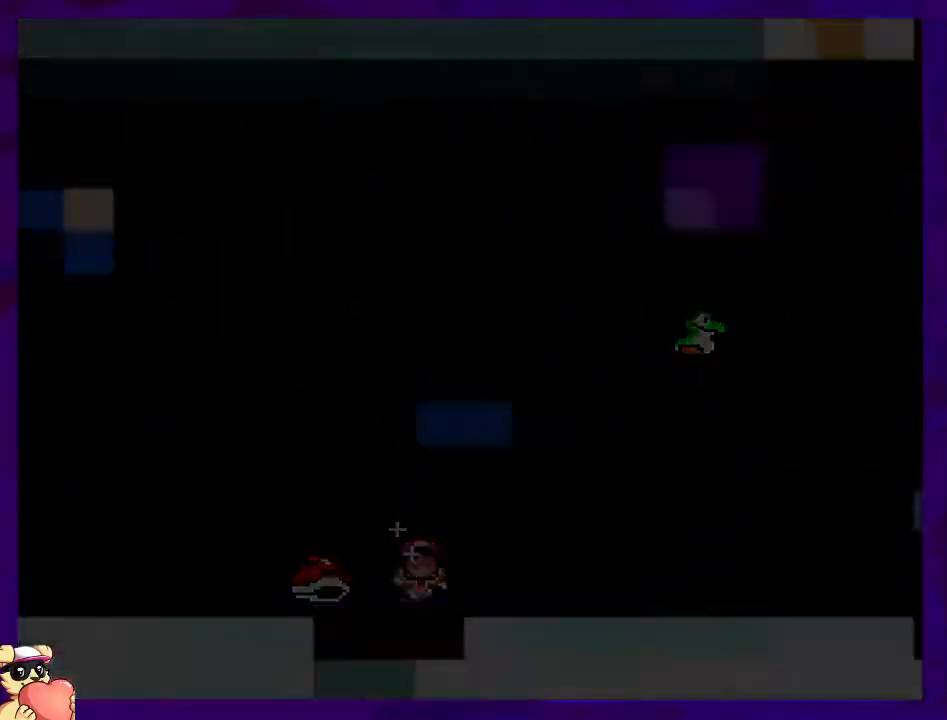
{"buttons": [], "events": [[166, "X", "up"]]}
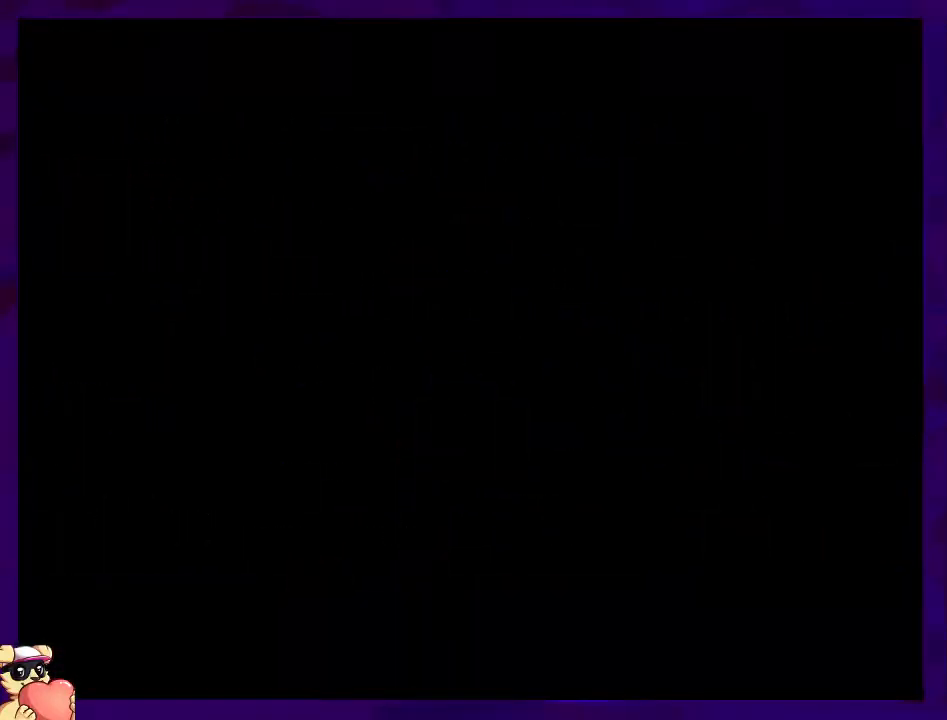
{"buttons": ["X", "DPAD_RIGHT"], "events": [[67, "X", "down"], [334, "DPAD_RIGHT", "down"]]}
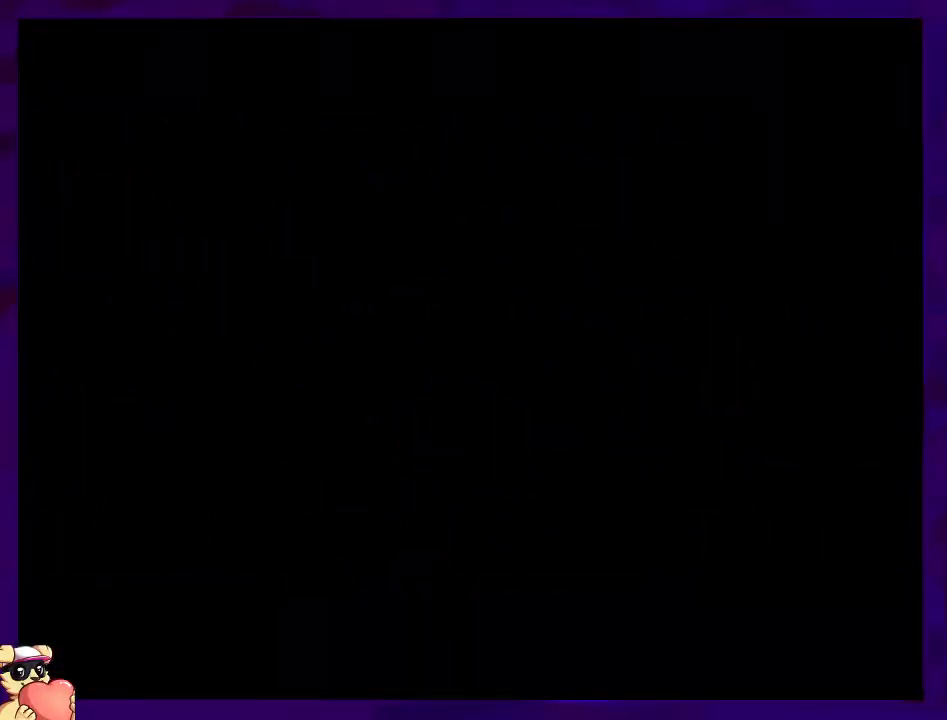
{"buttons": ["X", "DPAD_RIGHT"], "events": [[266, "DPAD_RIGHT", "up"], [467, "DPAD_RIGHT", "down"]]}
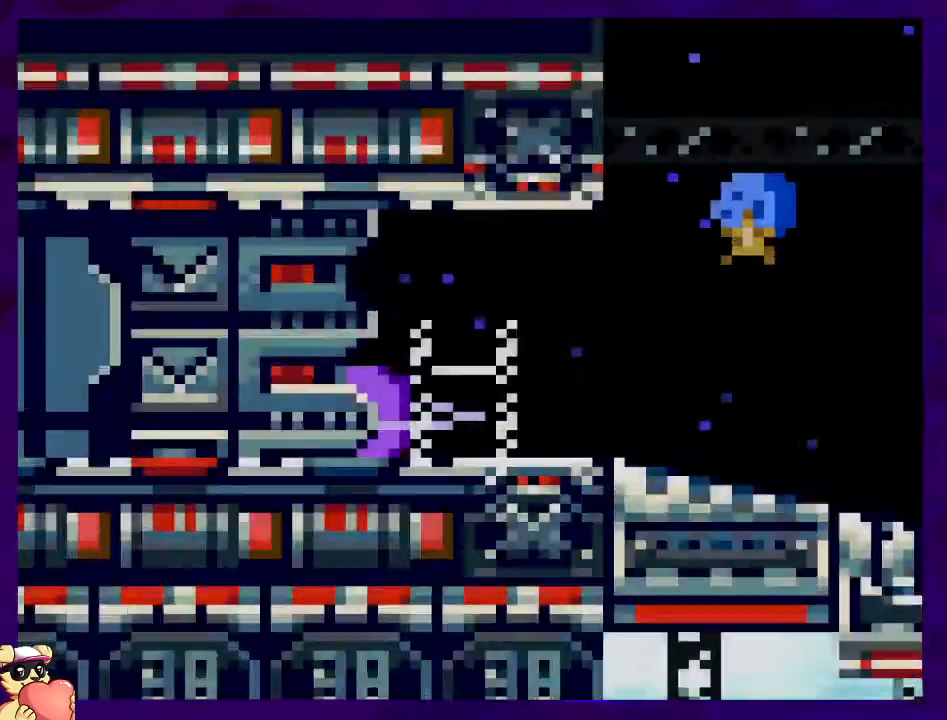
{"buttons": ["X", "DPAD_RIGHT"], "events": []}
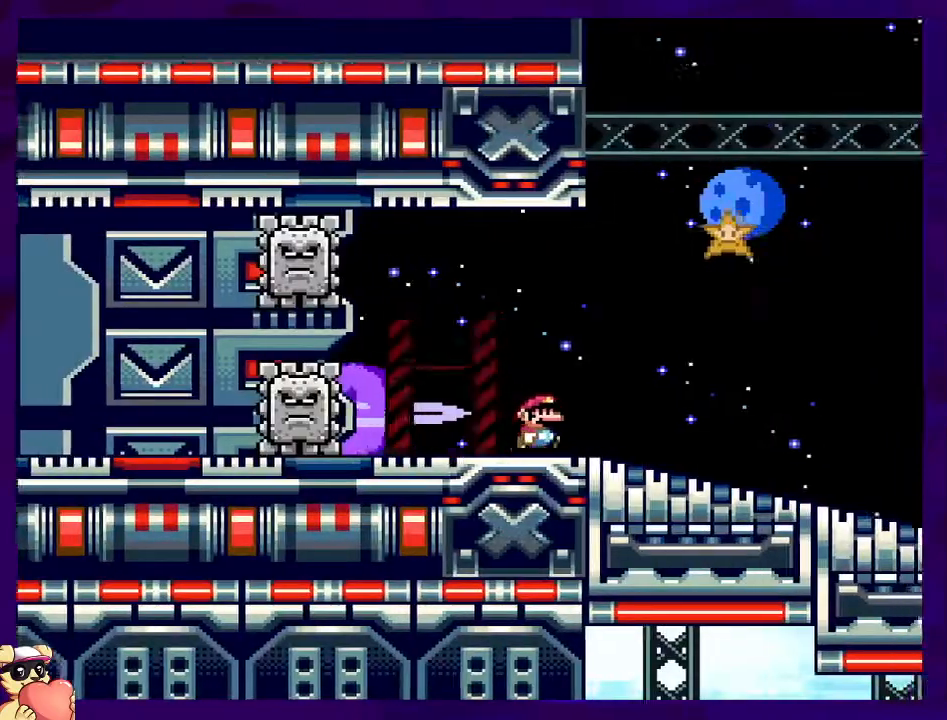
{"buttons": ["X", "DPAD_RIGHT"], "events": []}
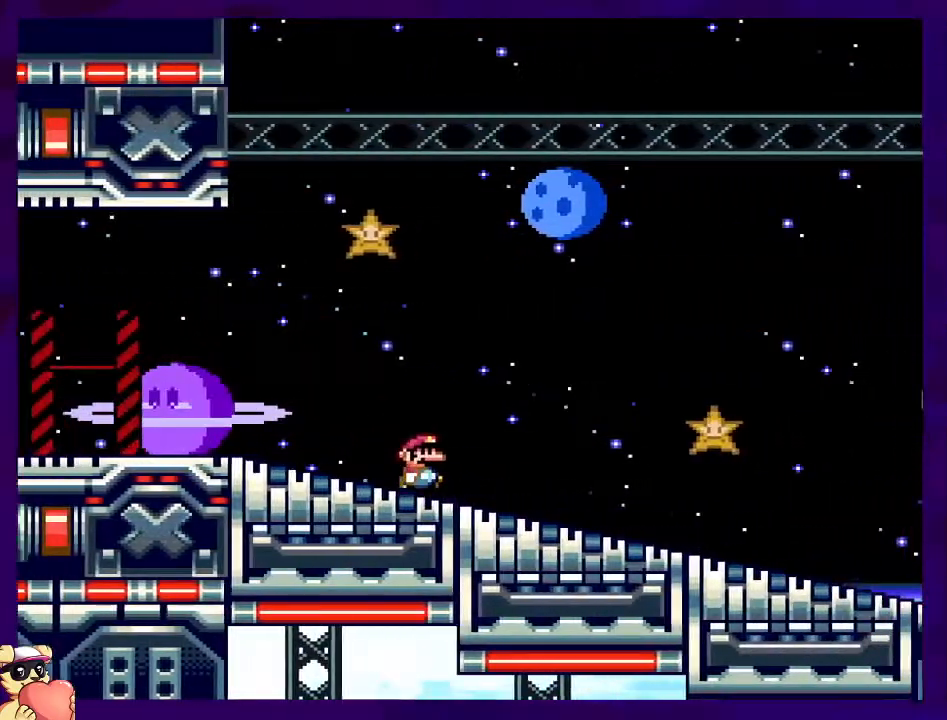
{"buttons": ["X", "DPAD_RIGHT"], "events": []}
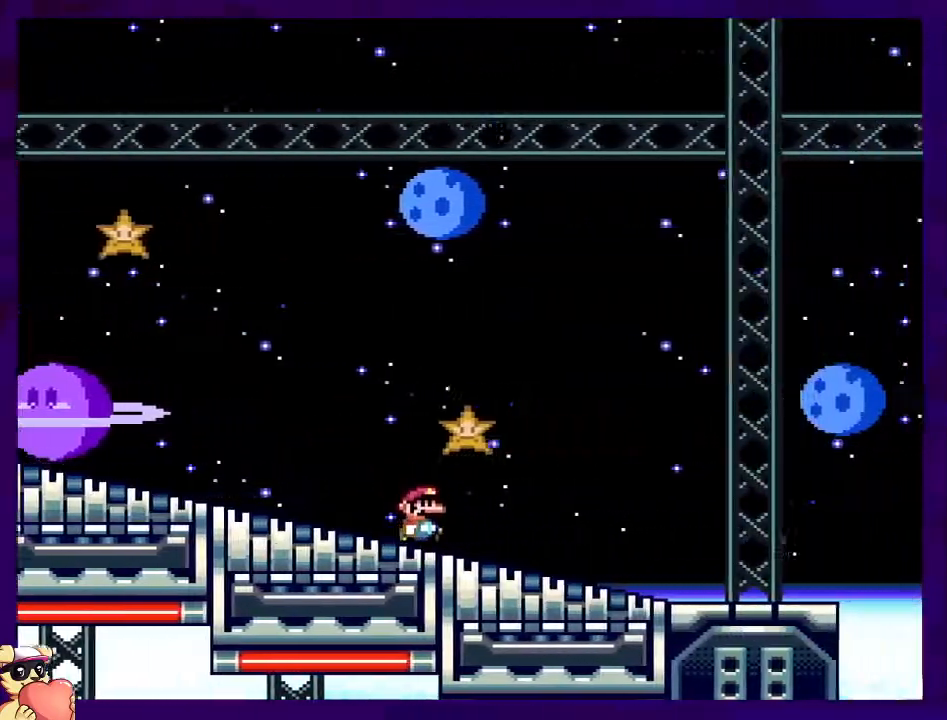
{"buttons": ["B", "X", "DPAD_RIGHT"], "events": [[467, "B", "down"]]}
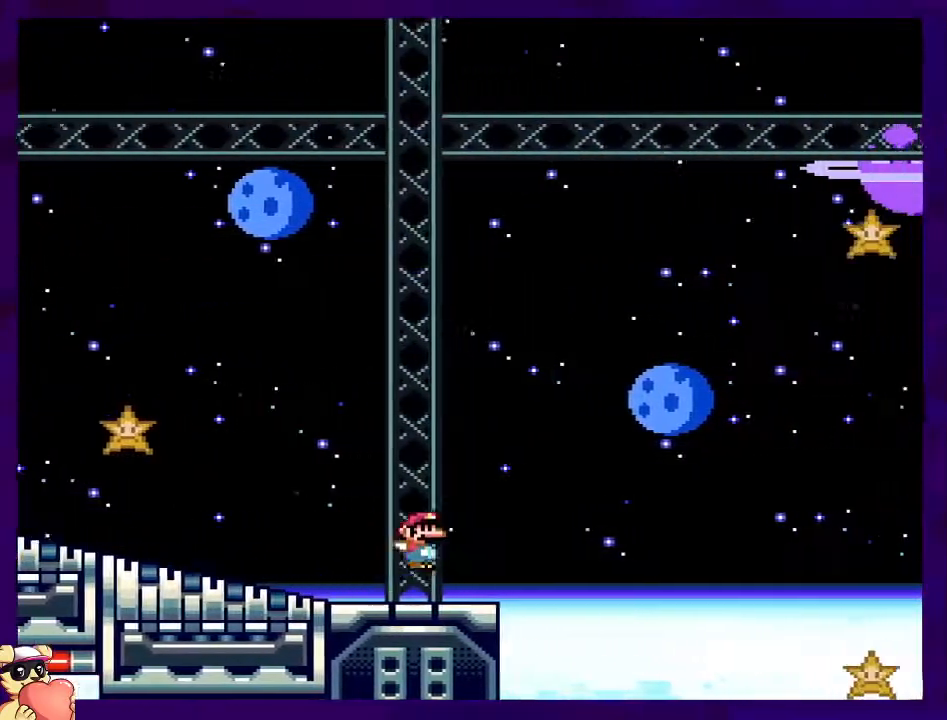
{"buttons": ["B", "X", "DPAD_RIGHT"], "events": []}
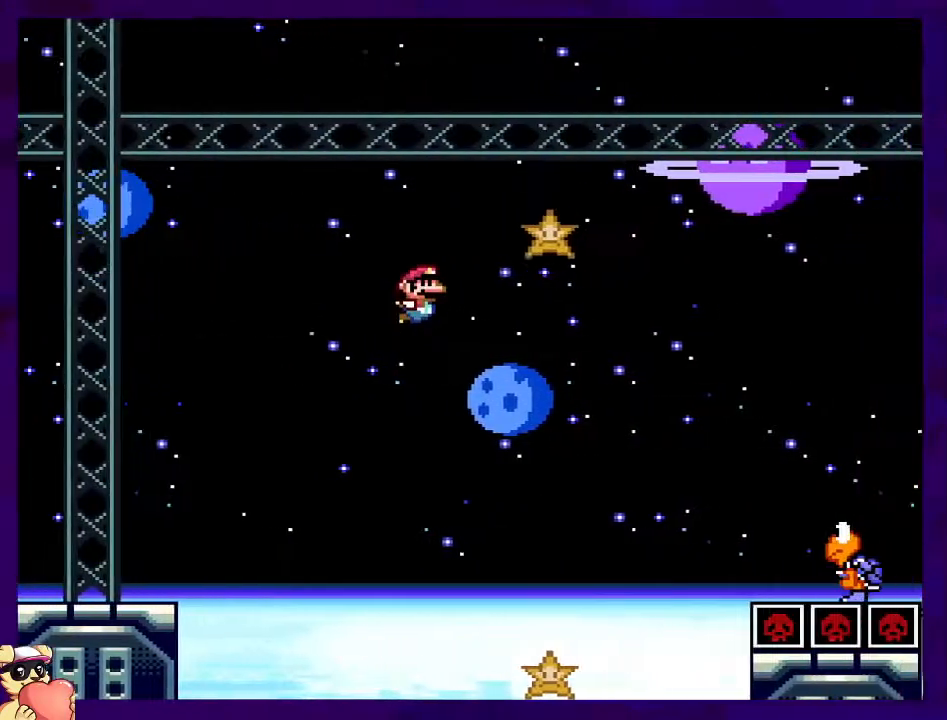
{"buttons": ["B", "X", "DPAD_RIGHT"], "events": []}
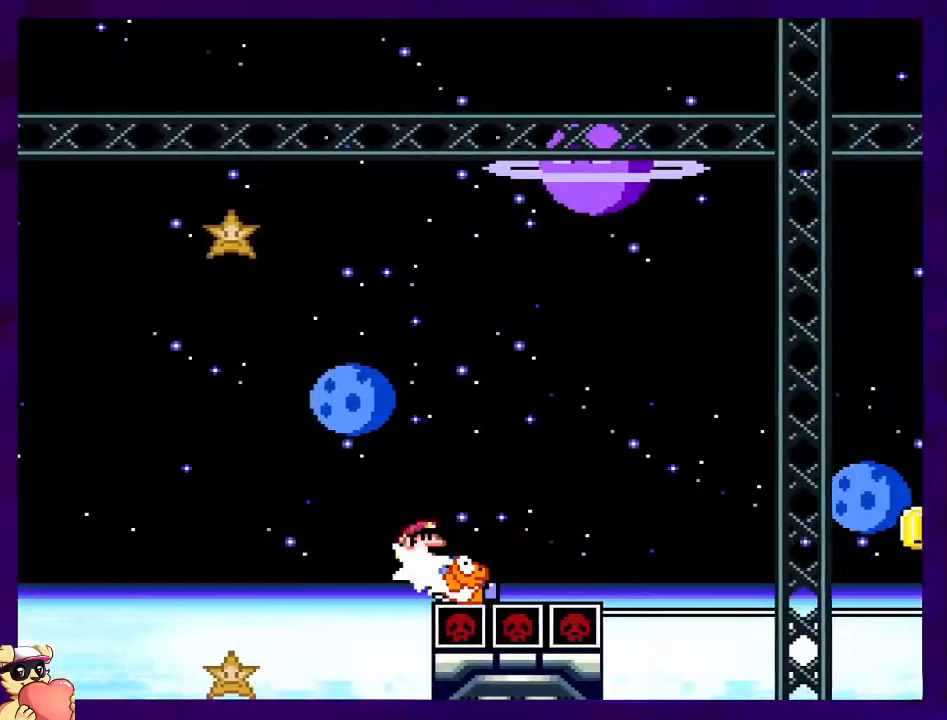
{"buttons": ["X", "DPAD_RIGHT"], "events": [[417, "B", "up"]]}
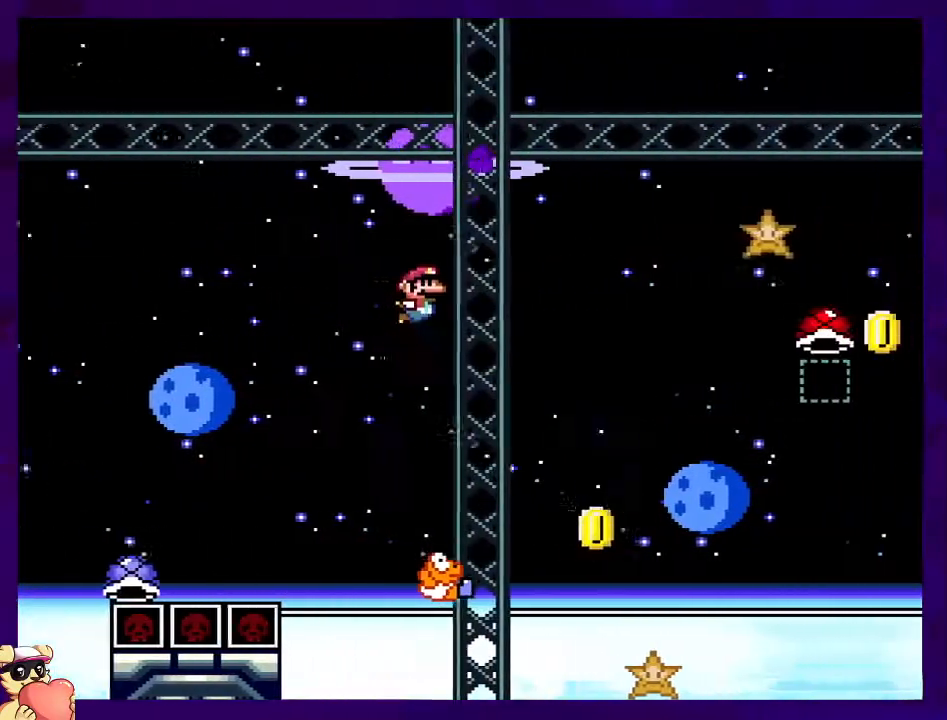
{"buttons": ["B", "X", "DPAD_RIGHT"], "events": [[150, "B", "down"]]}
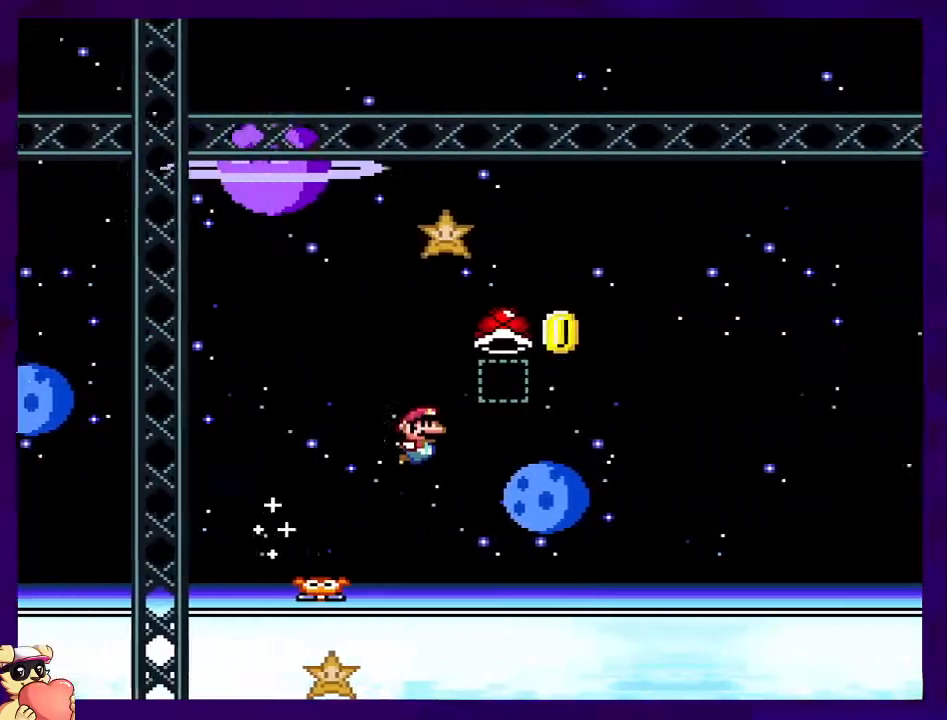
{"buttons": ["X", "DPAD_UP"], "events": [[184, "X", "up"], [267, "X", "down"], [284, "B", "up"], [484, "DPAD_RIGHT", "up"], [484, "DPAD_UP", "down"]]}
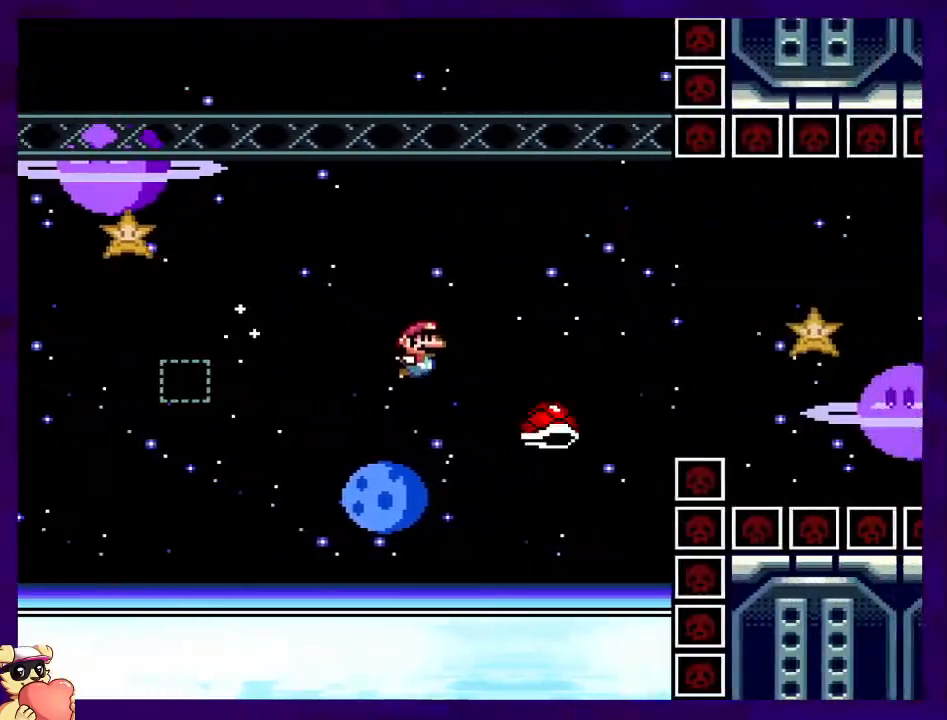
{"buttons": ["B", "X", "DPAD_RIGHT"], "events": [[16, "B", "down"], [16, "DPAD_LEFT", "down"], [83, "DPAD_LEFT", "up"], [100, "DPAD_RIGHT", "down"], [100, "DPAD_UP", "up"], [116, "DPAD_UP", "down"], [200, "DPAD_UP", "up"]]}
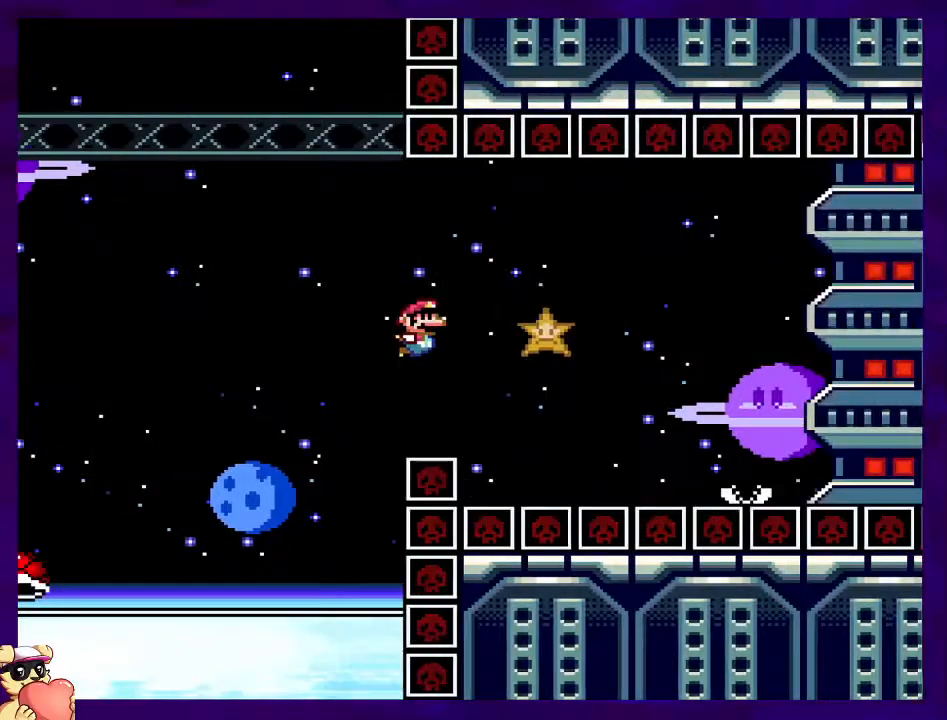
{"buttons": ["A", "X", "DPAD_RIGHT"], "events": [[284, "B", "up"], [367, "A", "down"]]}
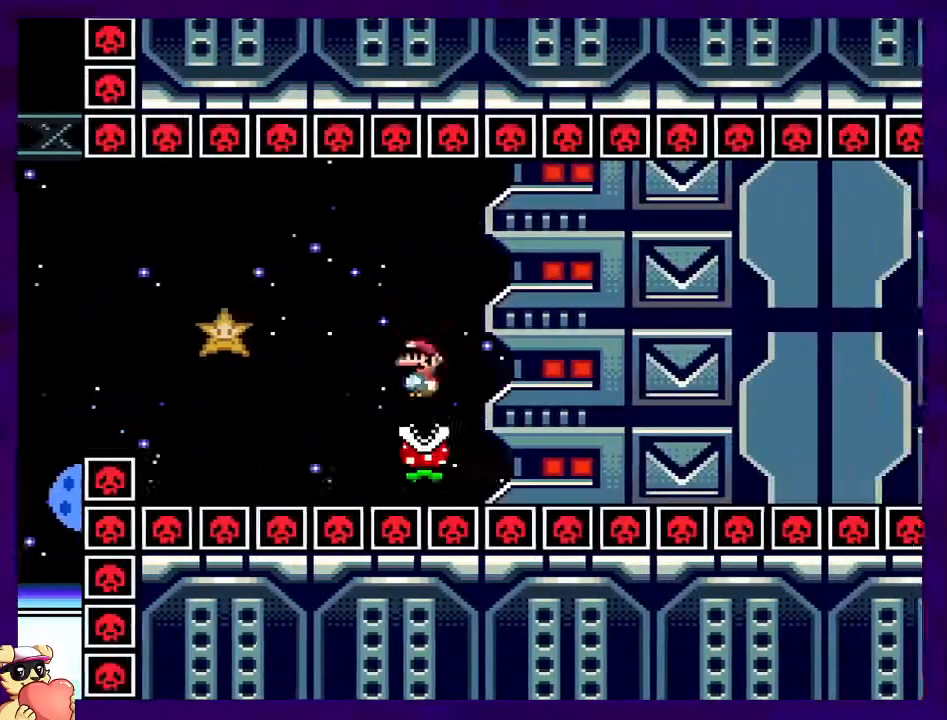
{"buttons": ["A", "X", "DPAD_RIGHT"], "events": [[66, "A", "up"], [250, "A", "down"]]}
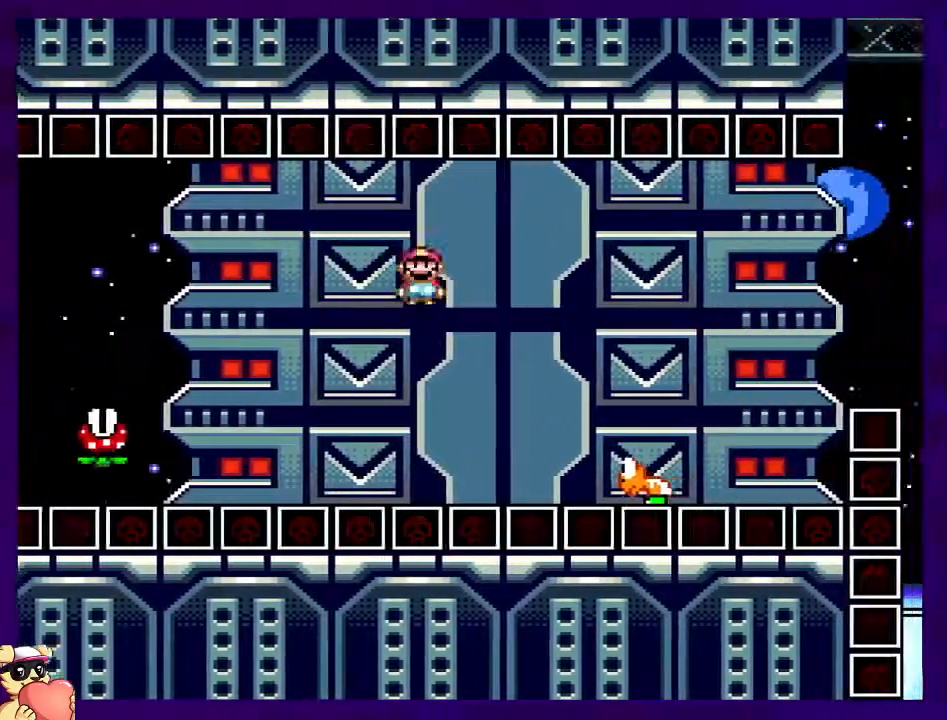
{"buttons": ["B", "X", "DPAD_RIGHT"], "events": [[67, "A", "up"], [167, "B", "down"]]}
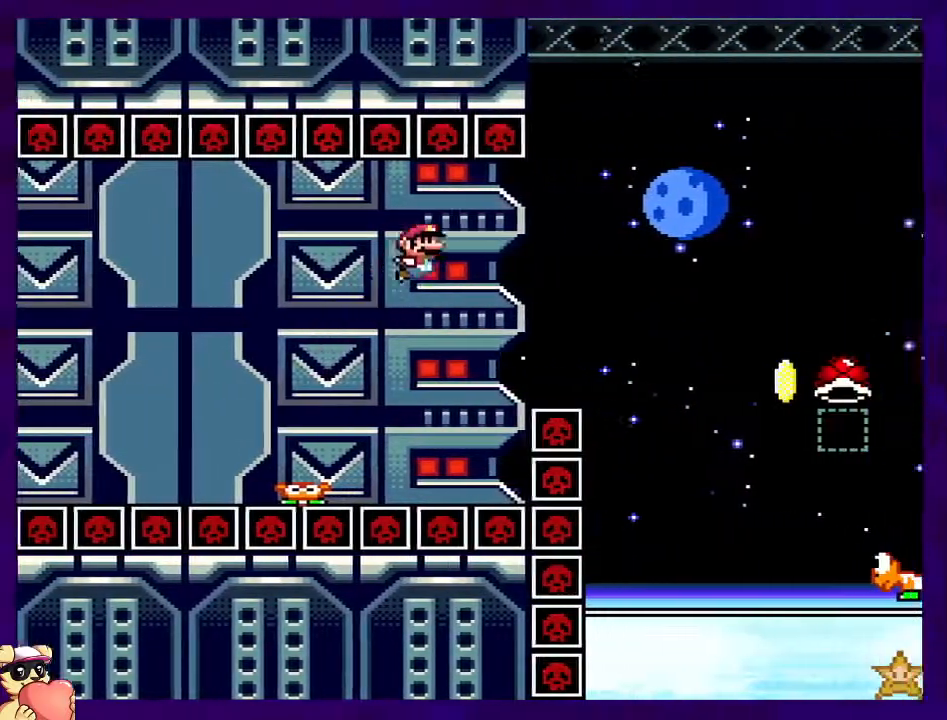
{"buttons": ["B", "X", "DPAD_RIGHT"], "events": []}
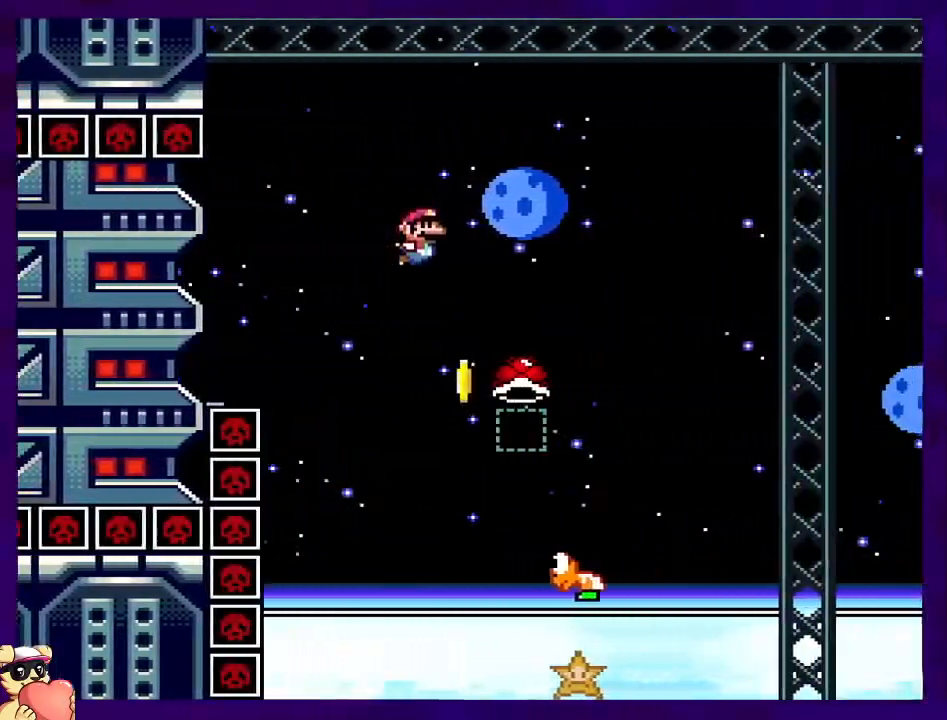
{"buttons": ["B", "X", "DPAD_RIGHT"], "events": [[67, "DPAD_RIGHT", "up"], [117, "DPAD_LEFT", "down"], [200, "X", "up"], [267, "DPAD_LEFT", "up"], [334, "X", "down"], [367, "DPAD_RIGHT", "down"]]}
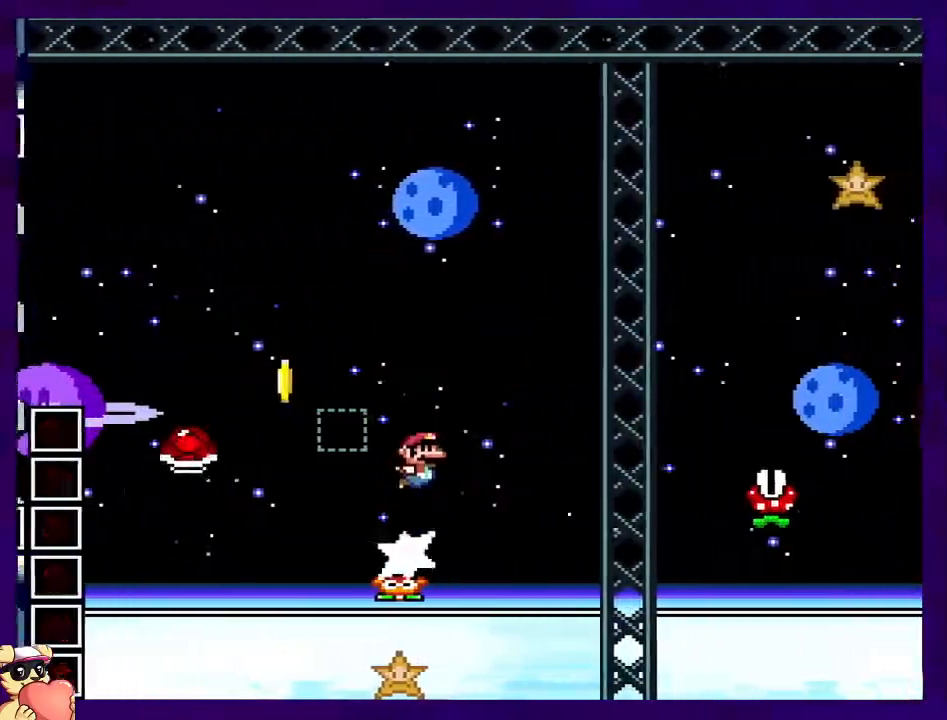
{"buttons": ["X", "DPAD_RIGHT"], "events": [[33, "DPAD_UP", "down"], [333, "DPAD_UP", "up"], [417, "B", "up"]]}
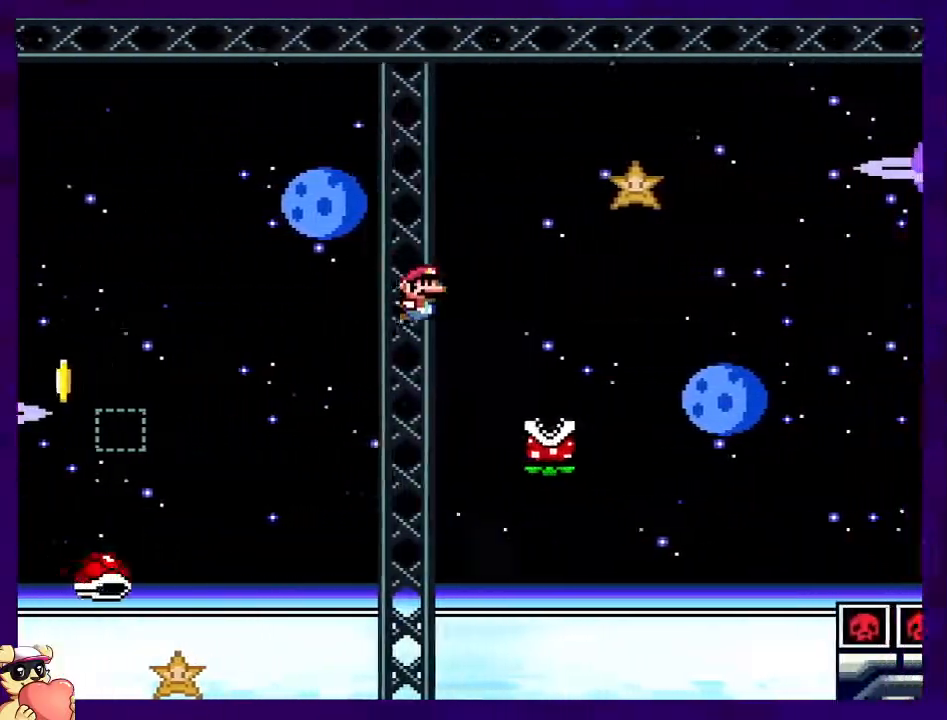
{"buttons": ["A", "X", "DPAD_RIGHT"], "events": [[83, "A", "down"], [184, "DPAD_RIGHT", "up"], [217, "DPAD_UP", "down"], [234, "DPAD_LEFT", "down"], [334, "DPAD_UP", "up"], [350, "DPAD_LEFT", "up"], [501, "DPAD_RIGHT", "down"]]}
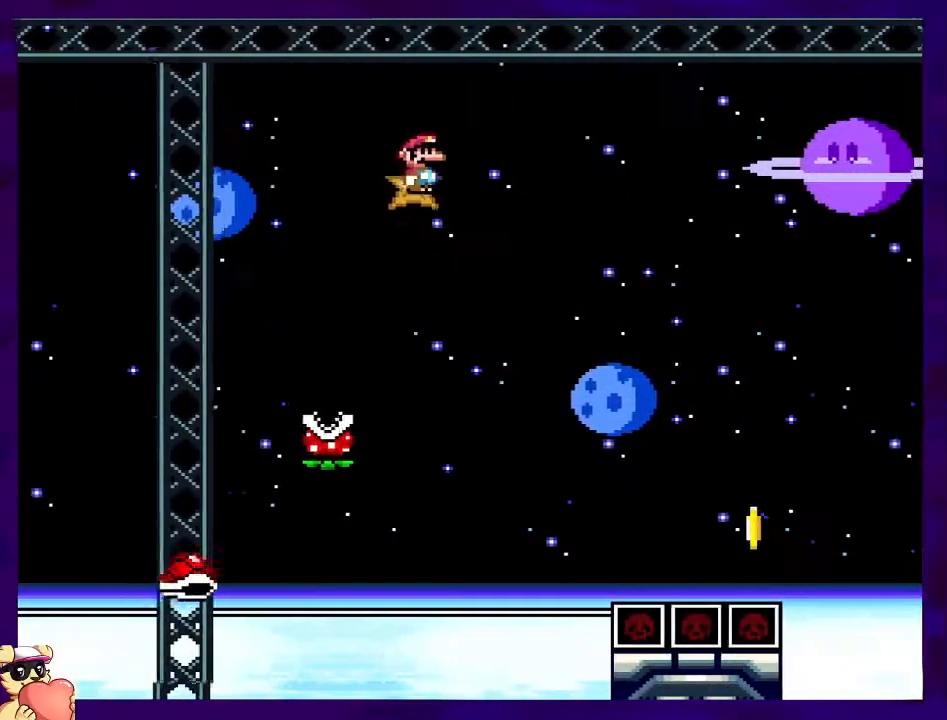
{"buttons": ["B", "X"], "events": [[133, "A", "up"], [333, "B", "down"], [367, "DPAD_RIGHT", "up"]]}
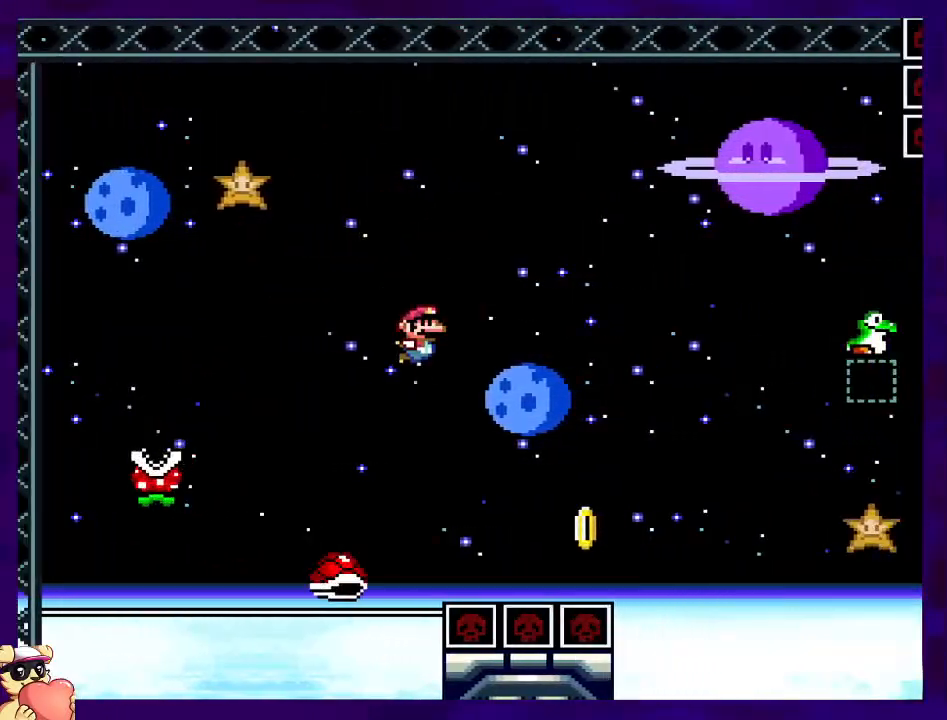
{"buttons": ["B", "X", "DPAD_RIGHT"], "events": [[317, "DPAD_RIGHT", "down"]]}
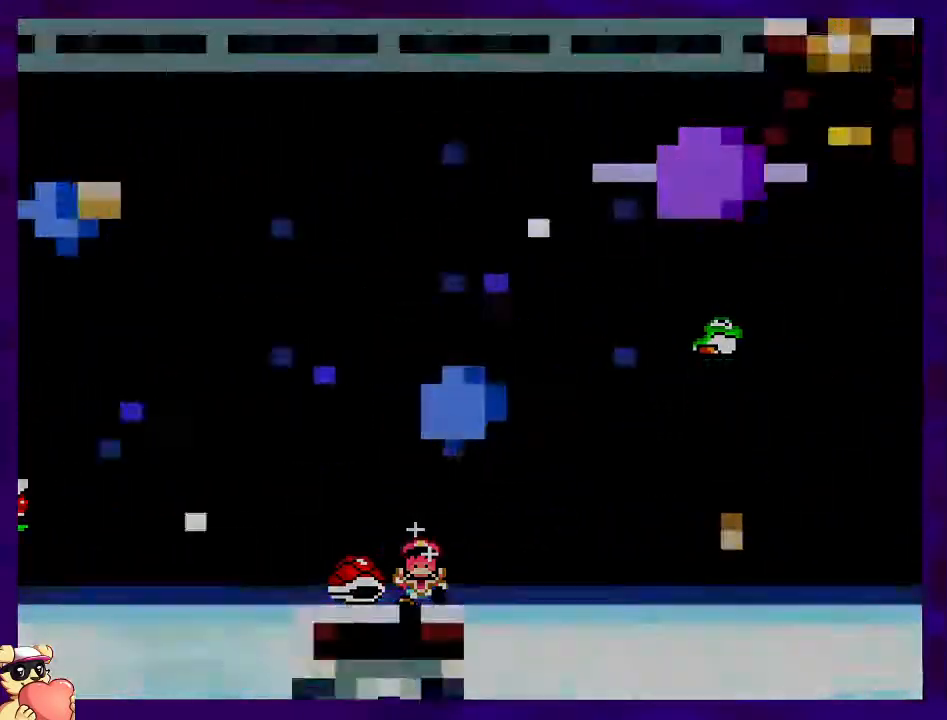
{"buttons": ["X"], "events": [[66, "DPAD_RIGHT", "up"], [183, "B", "up"]]}
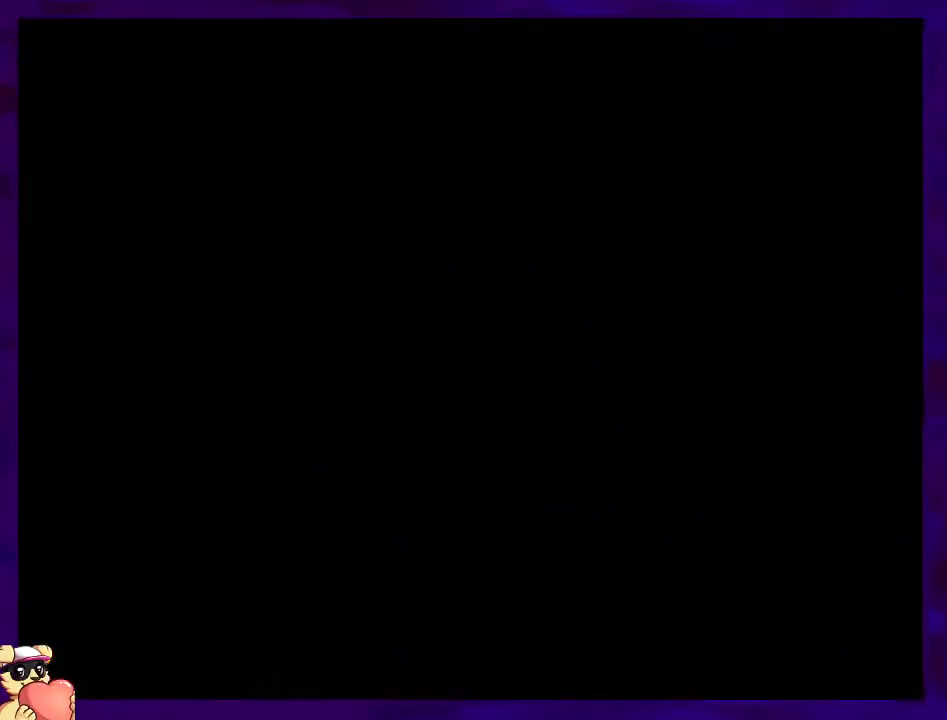
{"buttons": ["X", "DPAD_RIGHT"], "events": [[201, "DPAD_RIGHT", "down"]]}